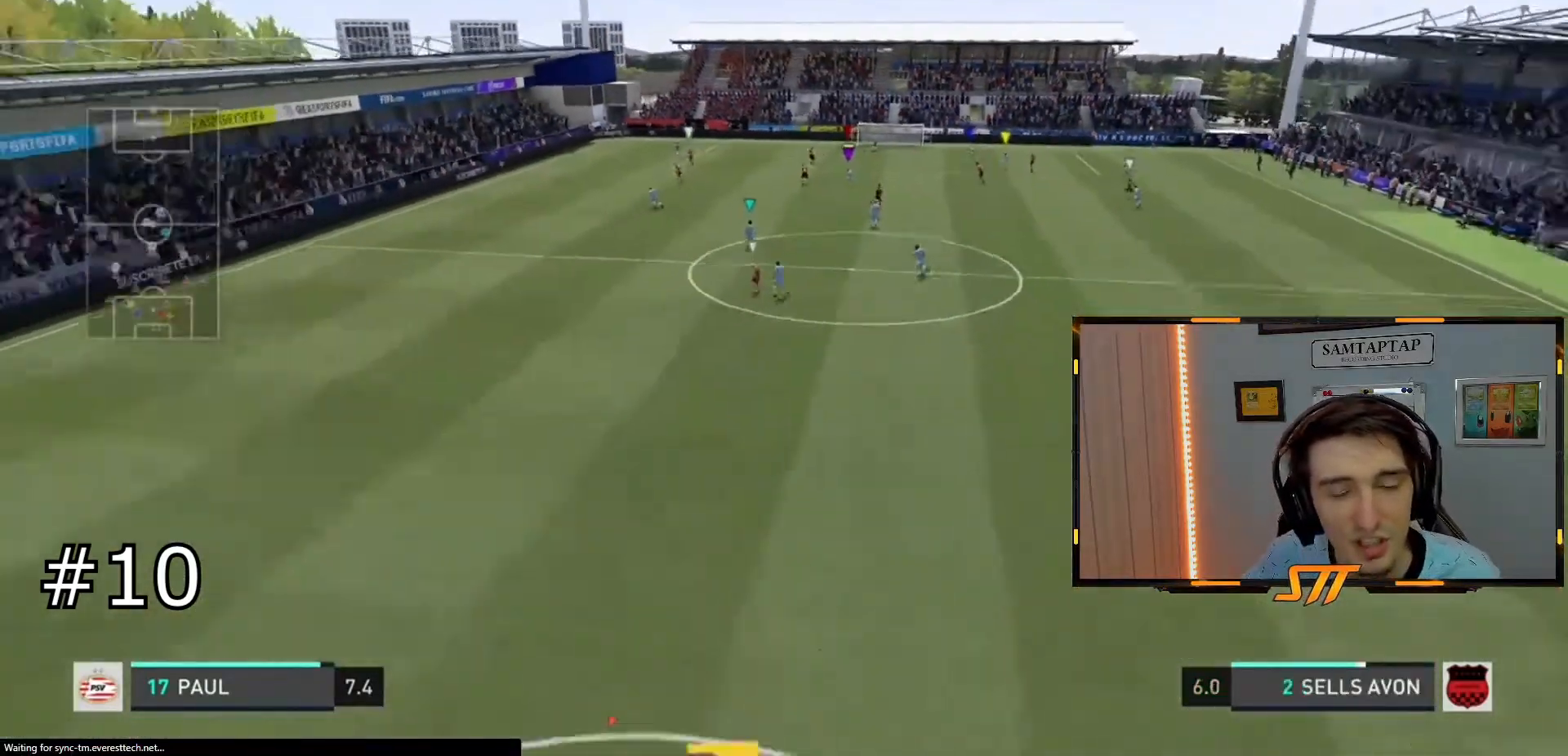
Gameplay with a controller (Xbox layout); each line is a JSON object with the inputs held at the frame after it. "events" lists button and stick changes between this image and that frame as [ms after this image, input, new state], when the widget could be followed in between. Not read: L3 R3.
{"buttons": [], "left_stick": "down", "right_stick": "center", "events": [[67, "left_stick", "down"]]}
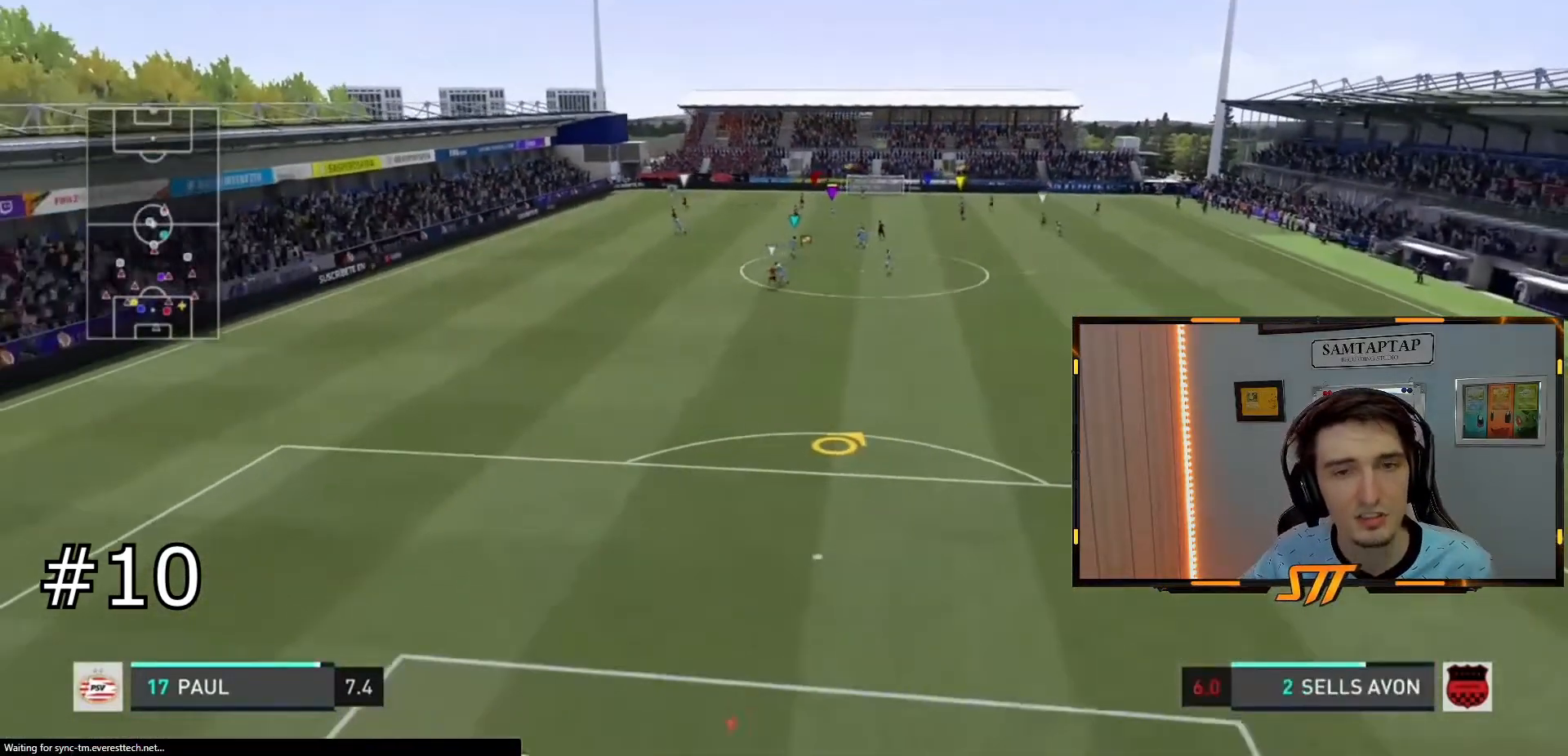
{"buttons": [], "left_stick": "down", "right_stick": "center", "events": []}
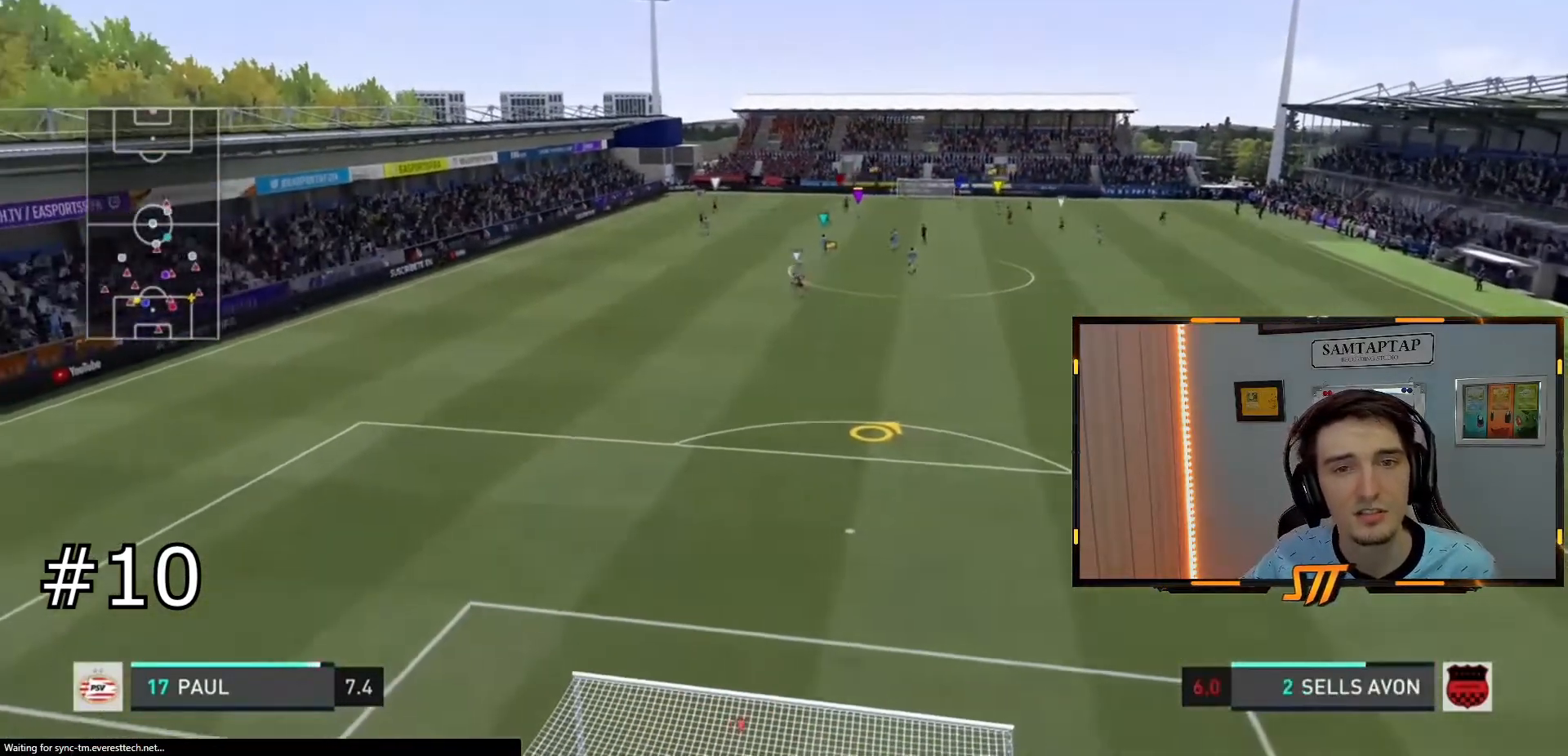
{"buttons": [], "left_stick": "center", "right_stick": "center"}
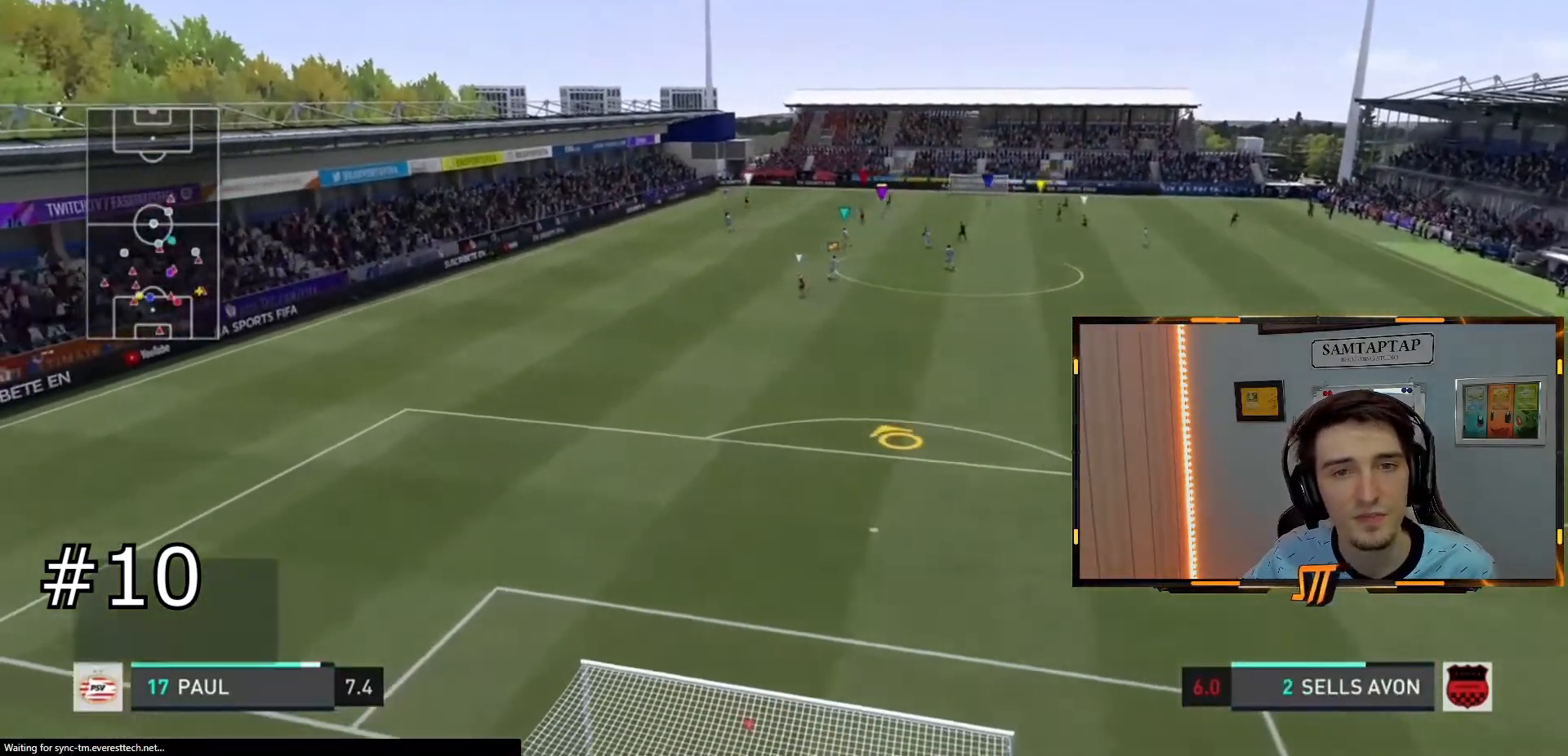
{"buttons": [], "left_stick": "center", "right_stick": "center", "events": []}
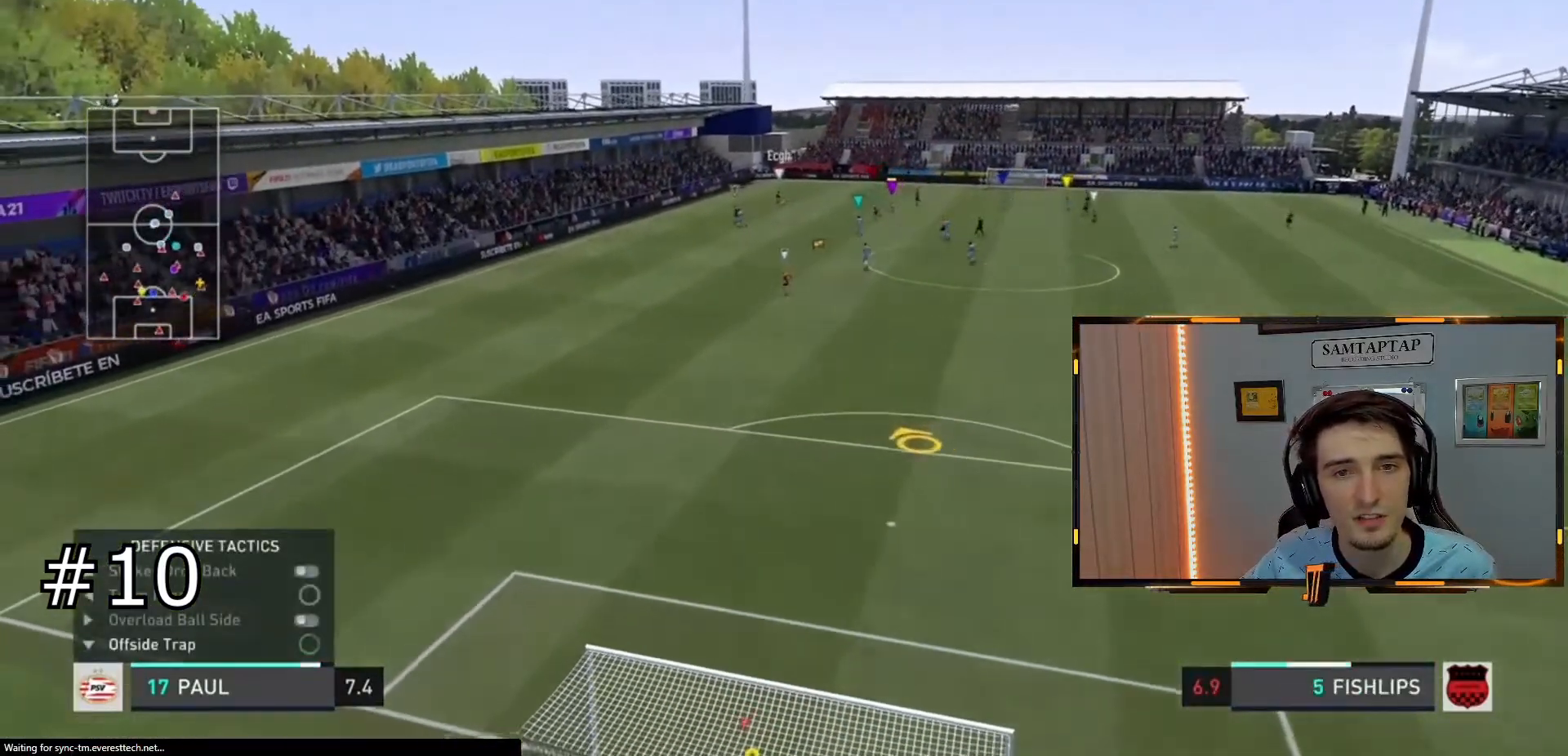
{"buttons": [], "left_stick": "center", "right_stick": "center", "events": []}
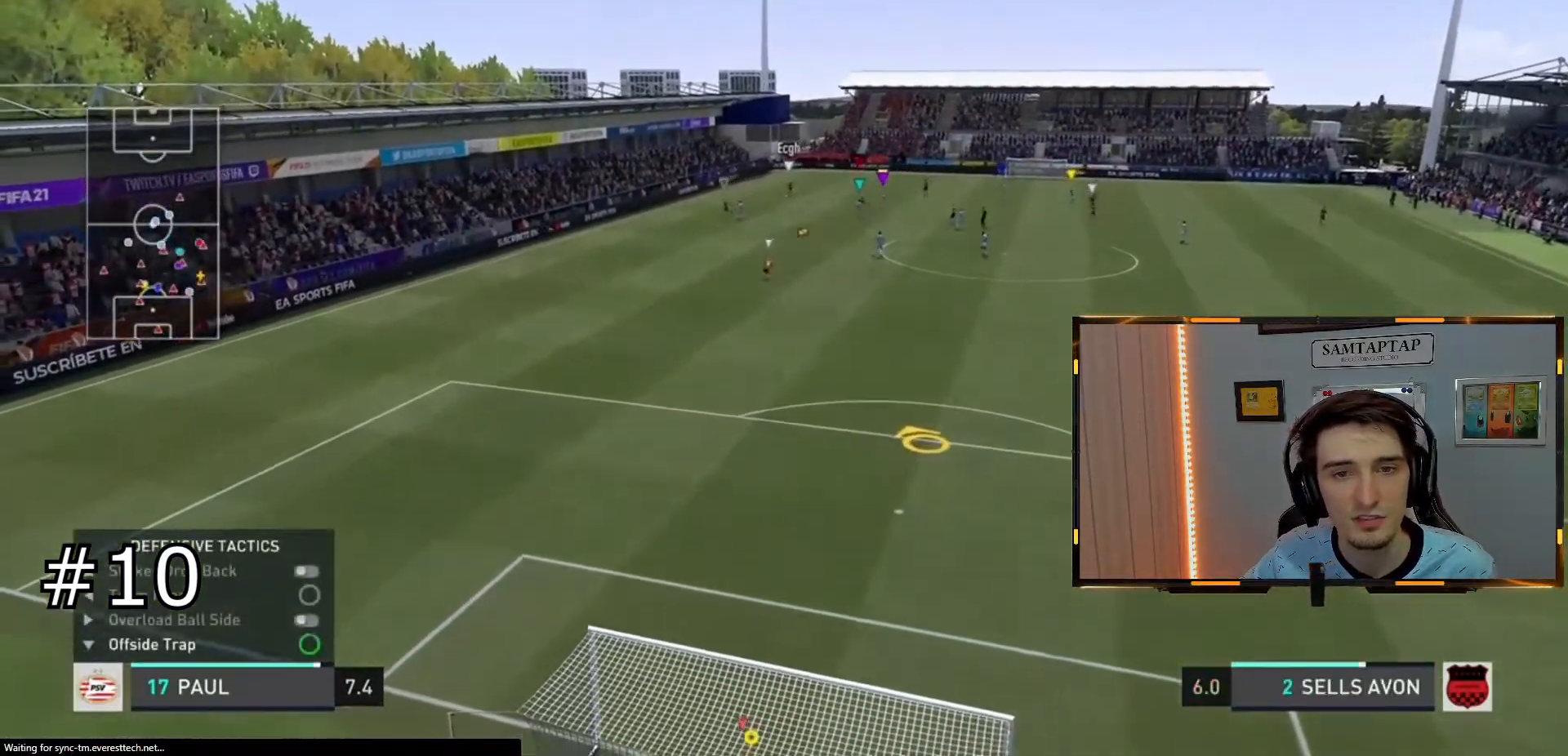
{"buttons": [], "left_stick": "center", "right_stick": "center", "events": []}
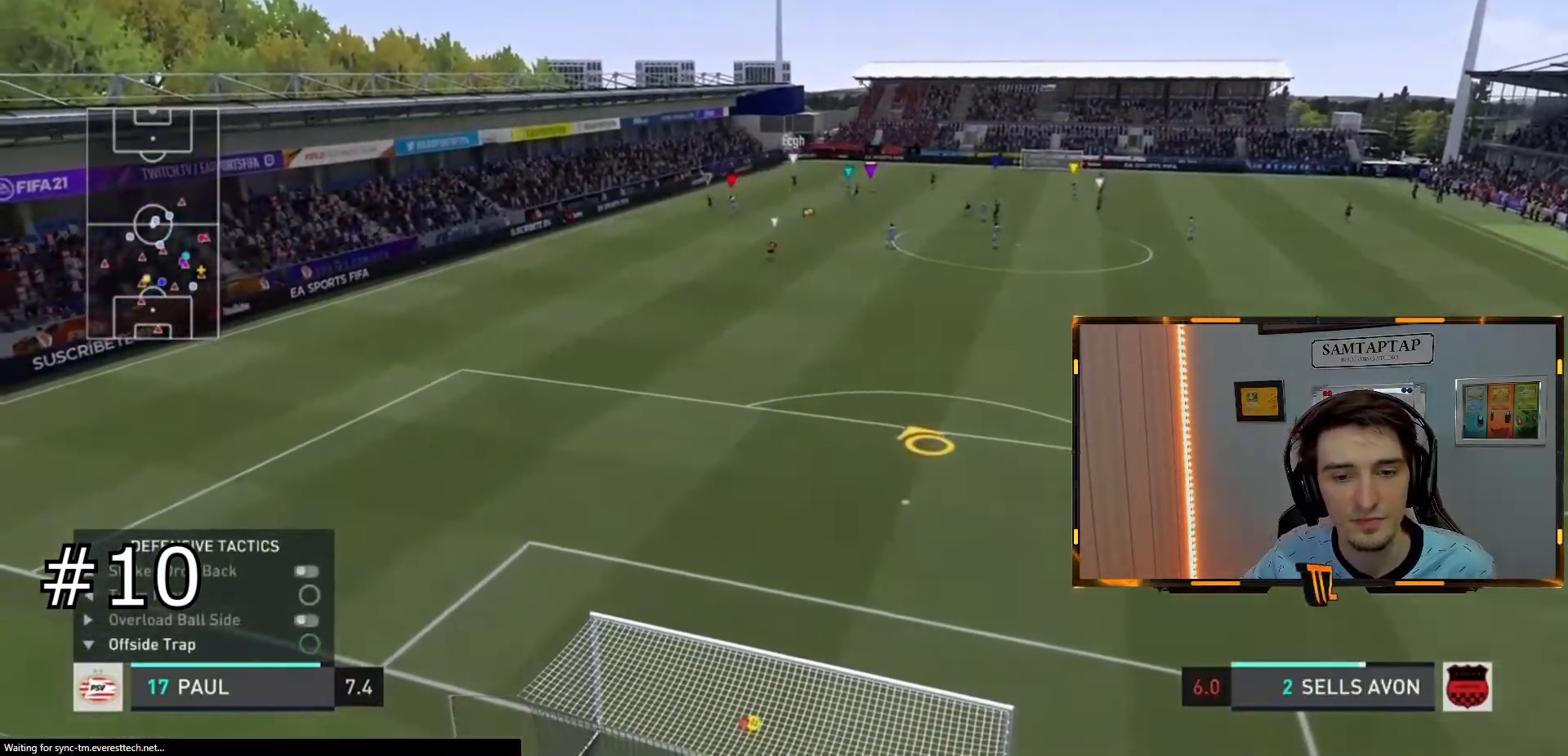
{"buttons": [], "left_stick": "center", "right_stick": "center", "events": []}
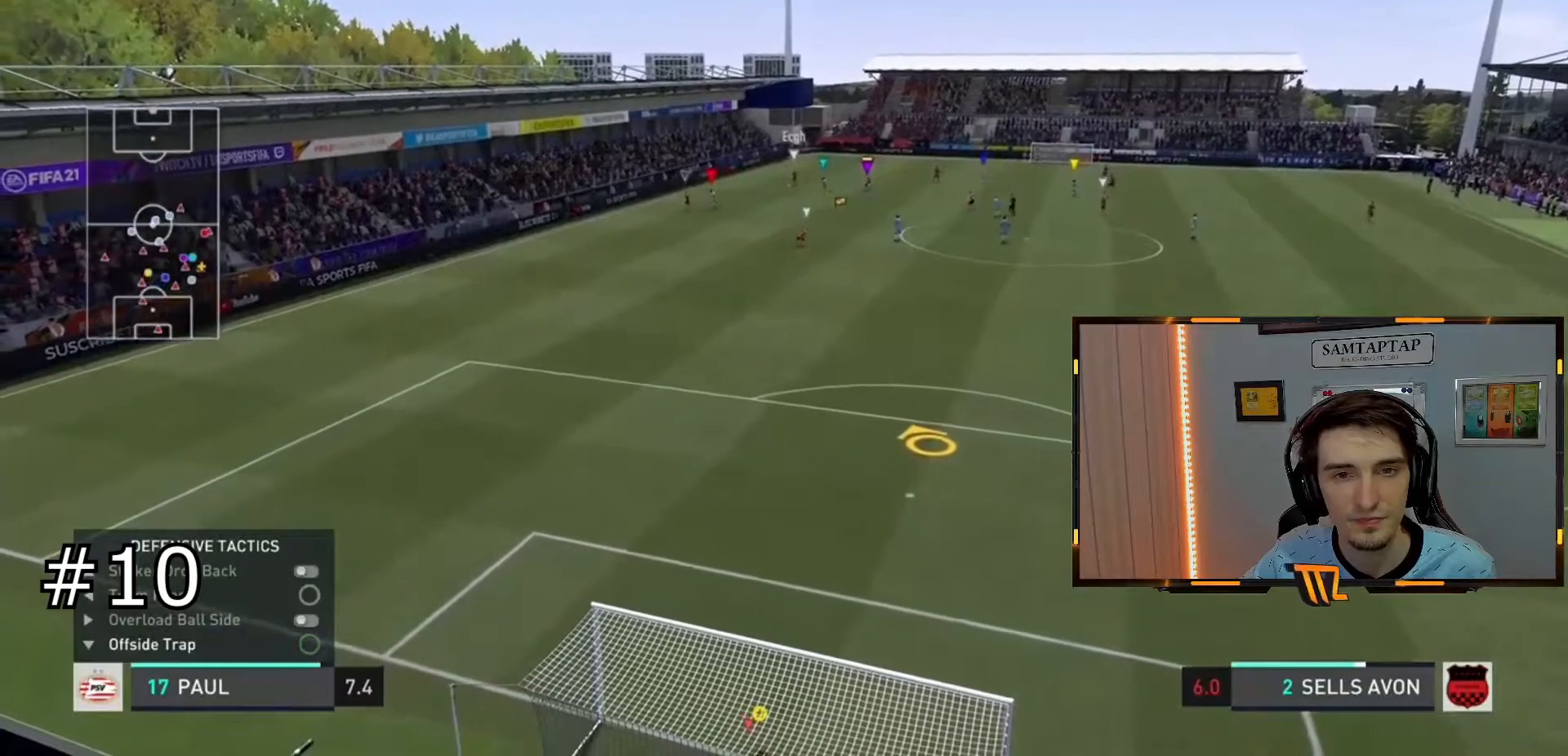
{"buttons": [], "left_stick": "center", "right_stick": "center", "events": []}
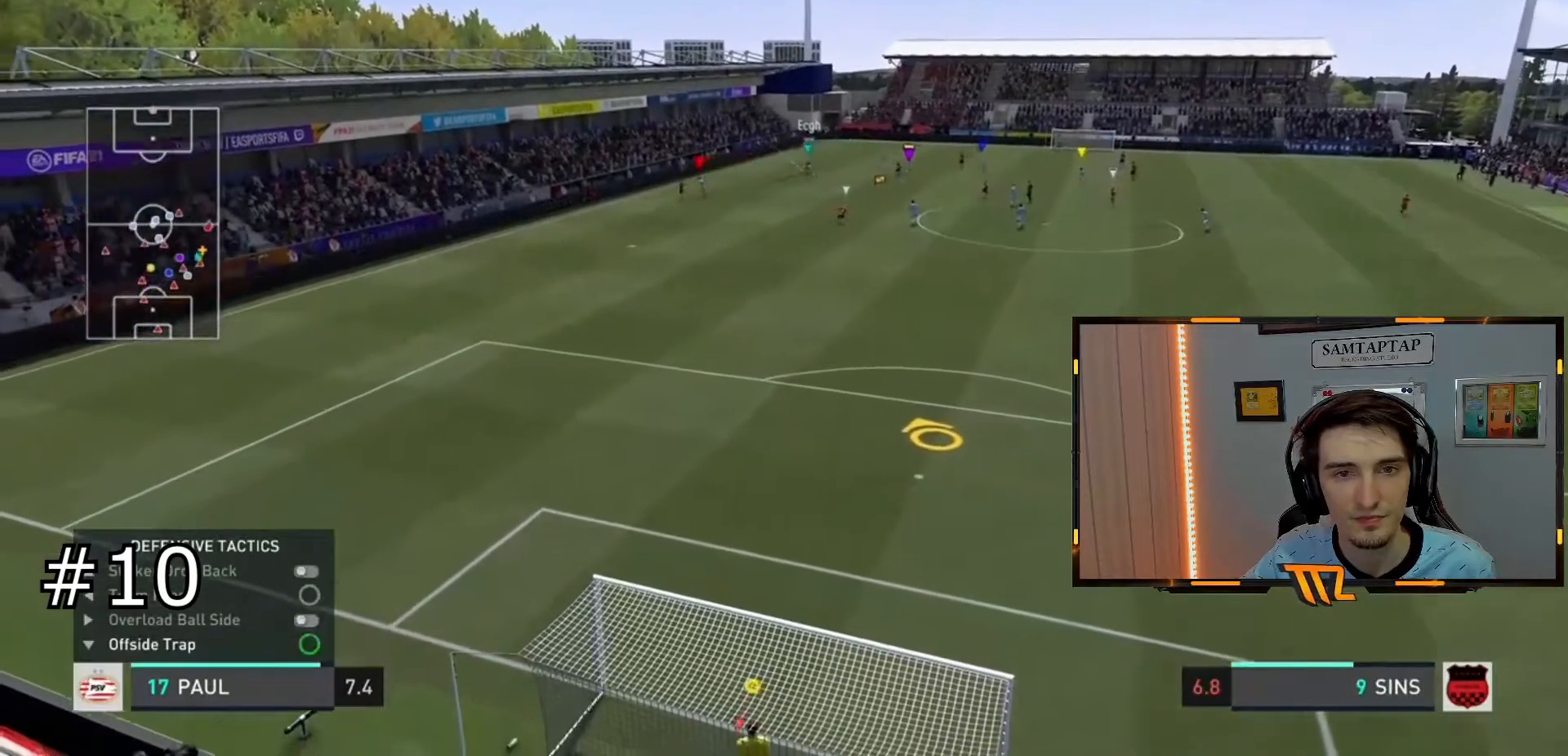
{"buttons": [], "left_stick": "center", "right_stick": "center", "events": []}
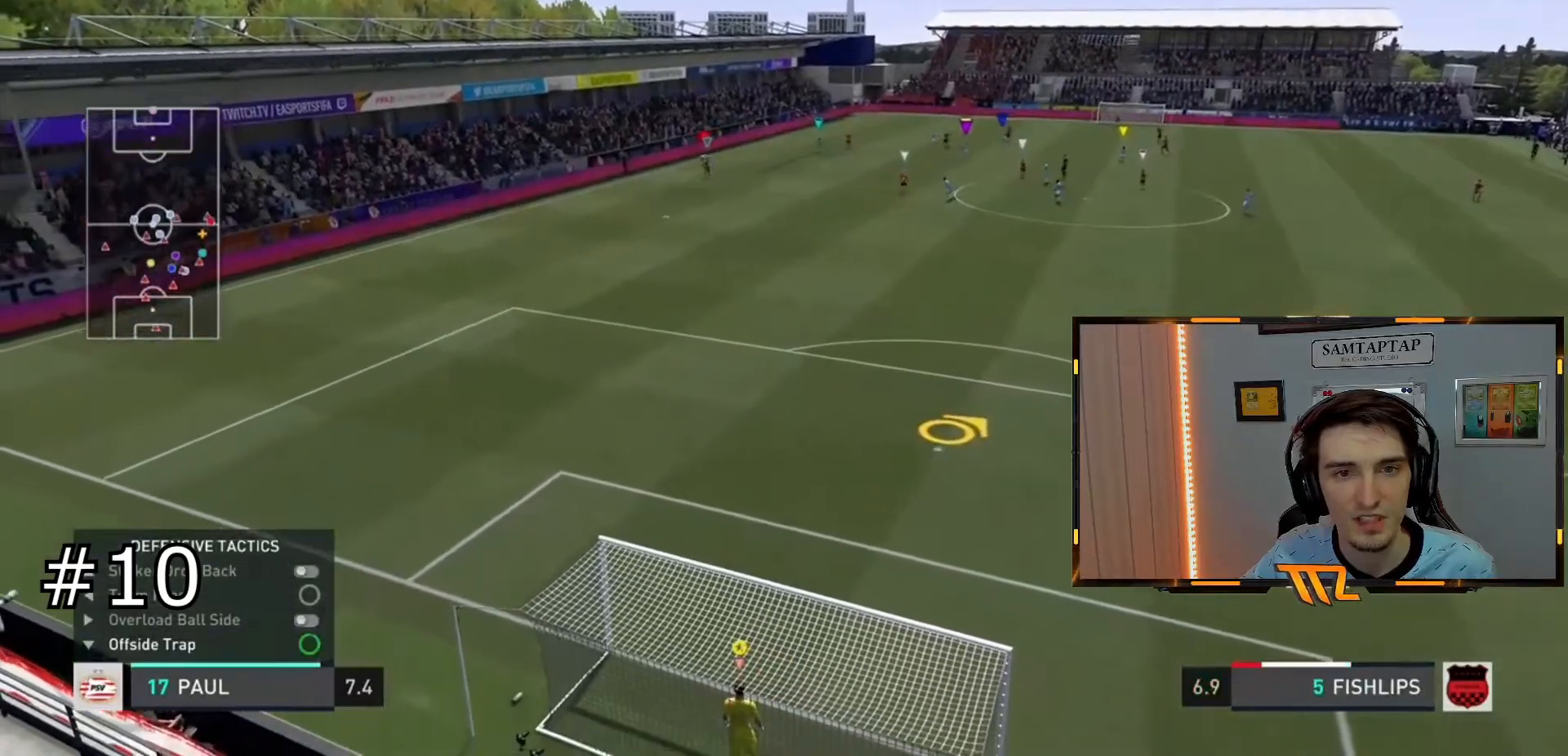
{"buttons": [], "left_stick": "down-left", "right_stick": "center", "events": [[333, "left_stick", "down"], [433, "left_stick", "down-left"]]}
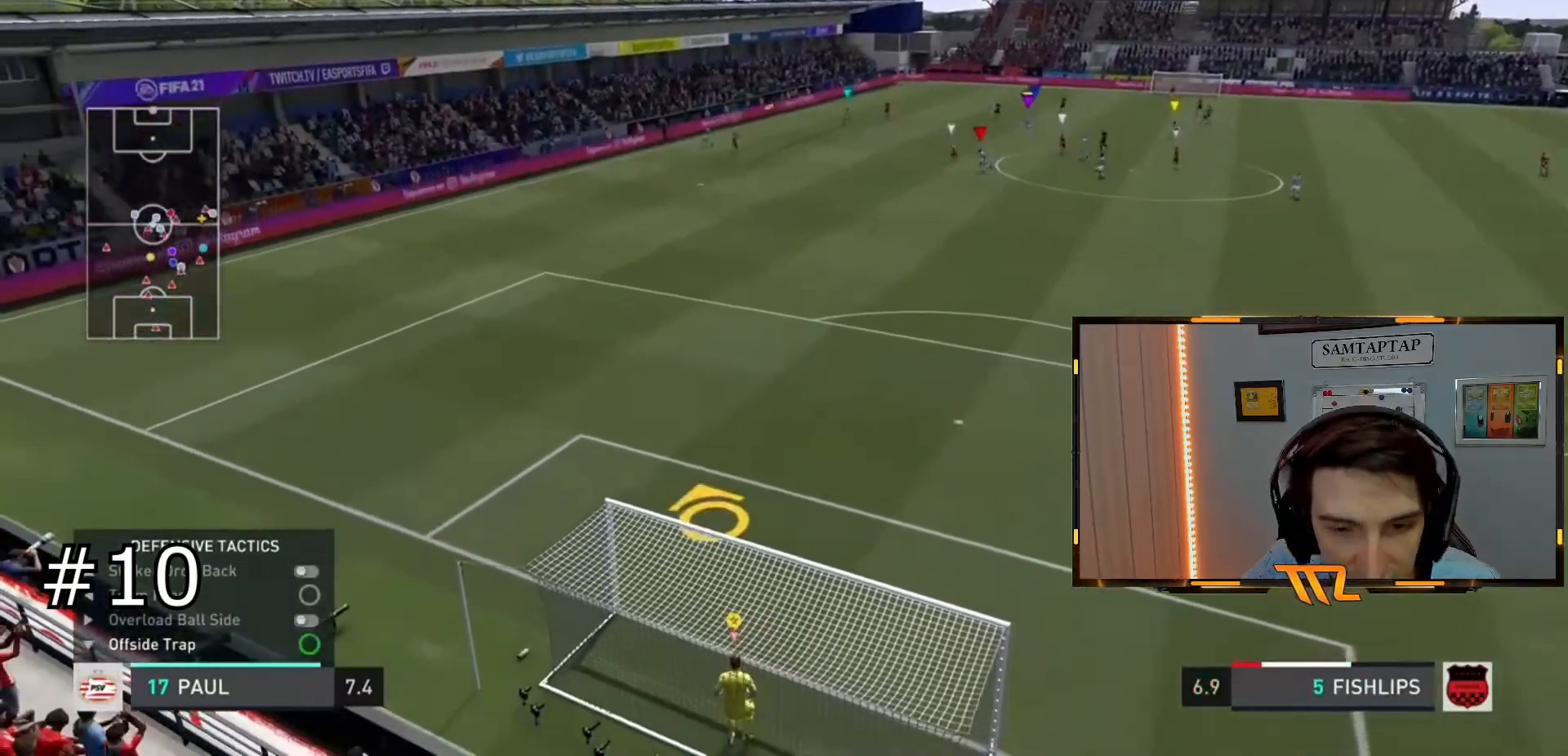
{"buttons": [], "left_stick": "center", "right_stick": "center", "events": [[234, "left_stick", "center"]]}
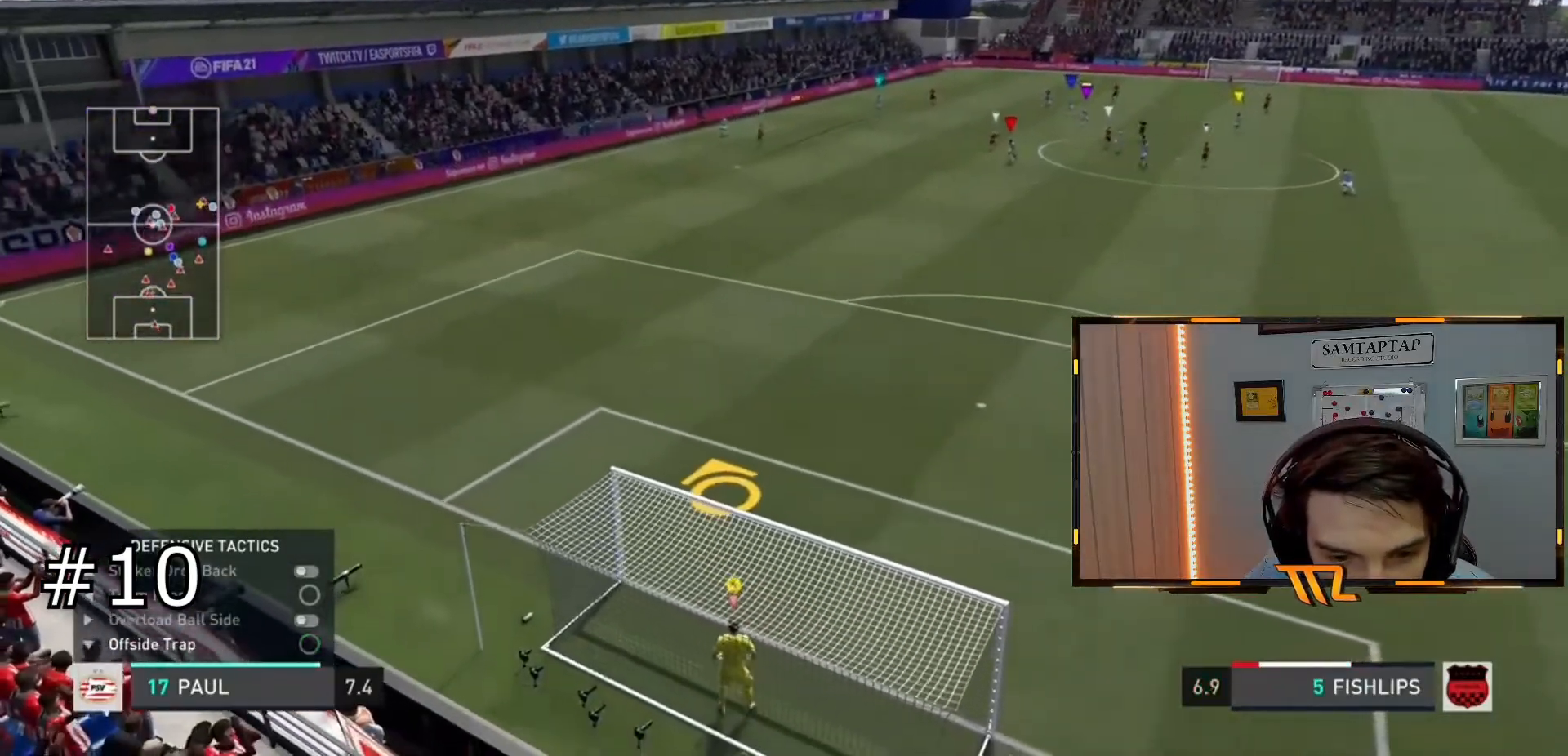
{"buttons": [], "left_stick": "center", "right_stick": "center"}
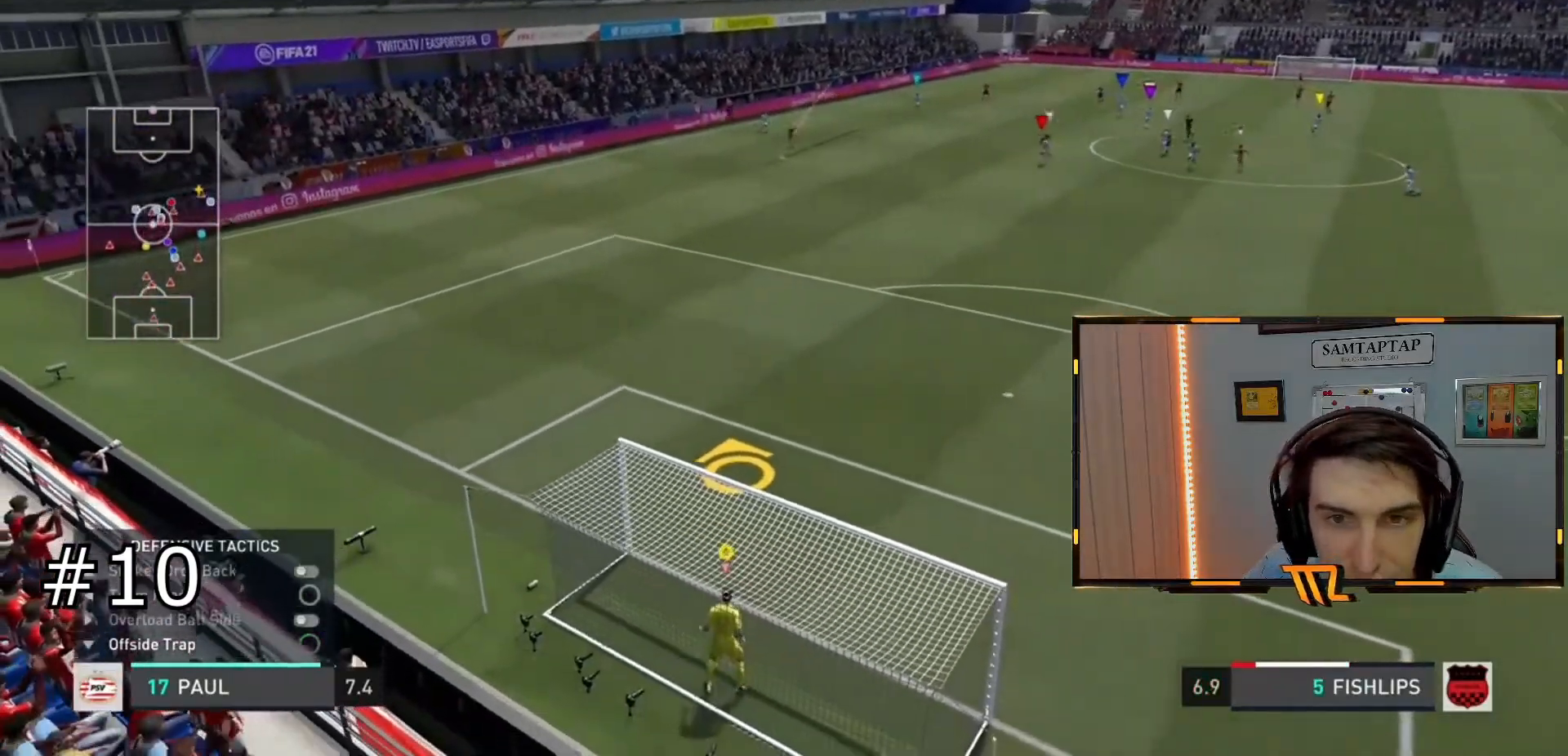
{"buttons": [], "left_stick": "center", "right_stick": "center", "events": []}
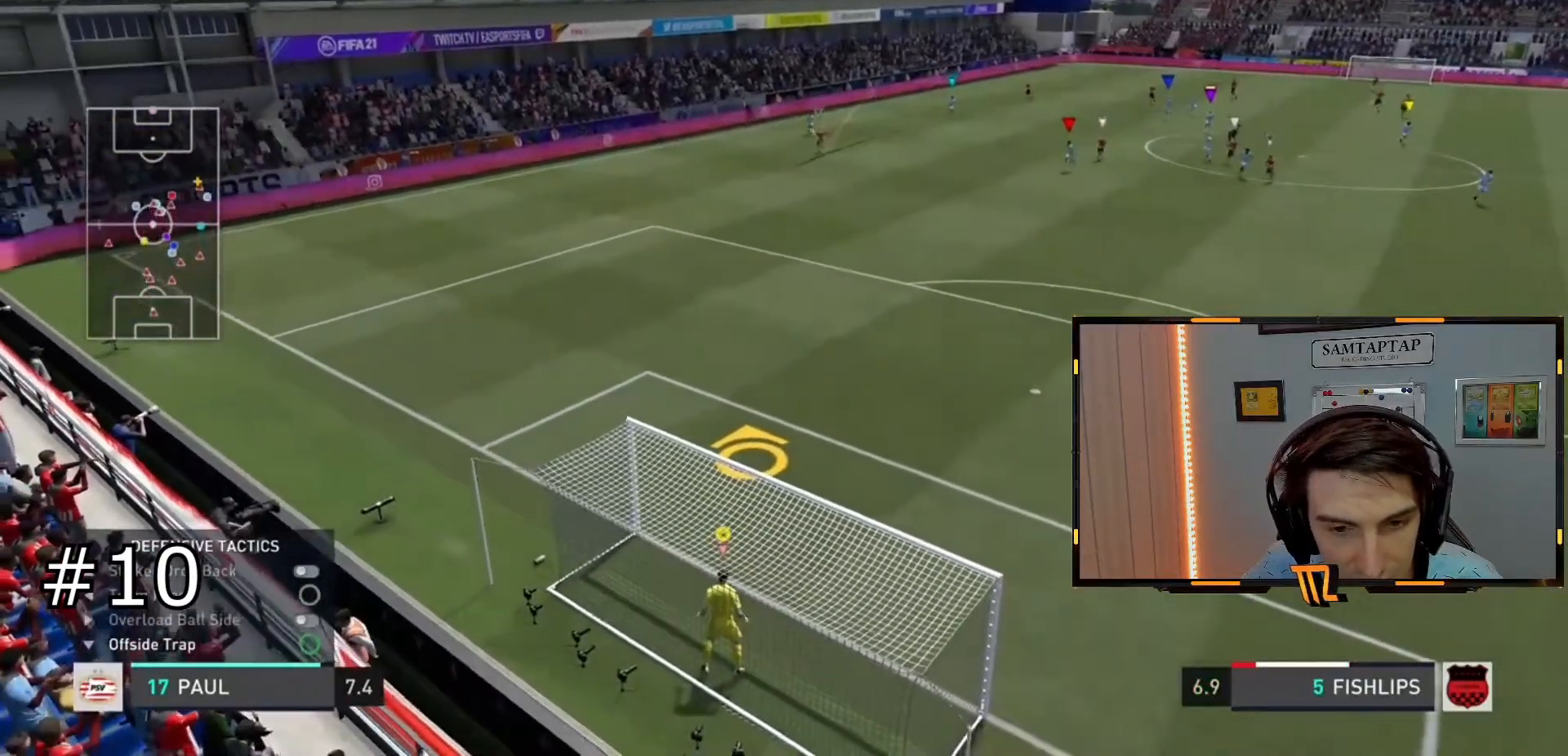
{"buttons": [], "left_stick": "center", "right_stick": "center", "events": []}
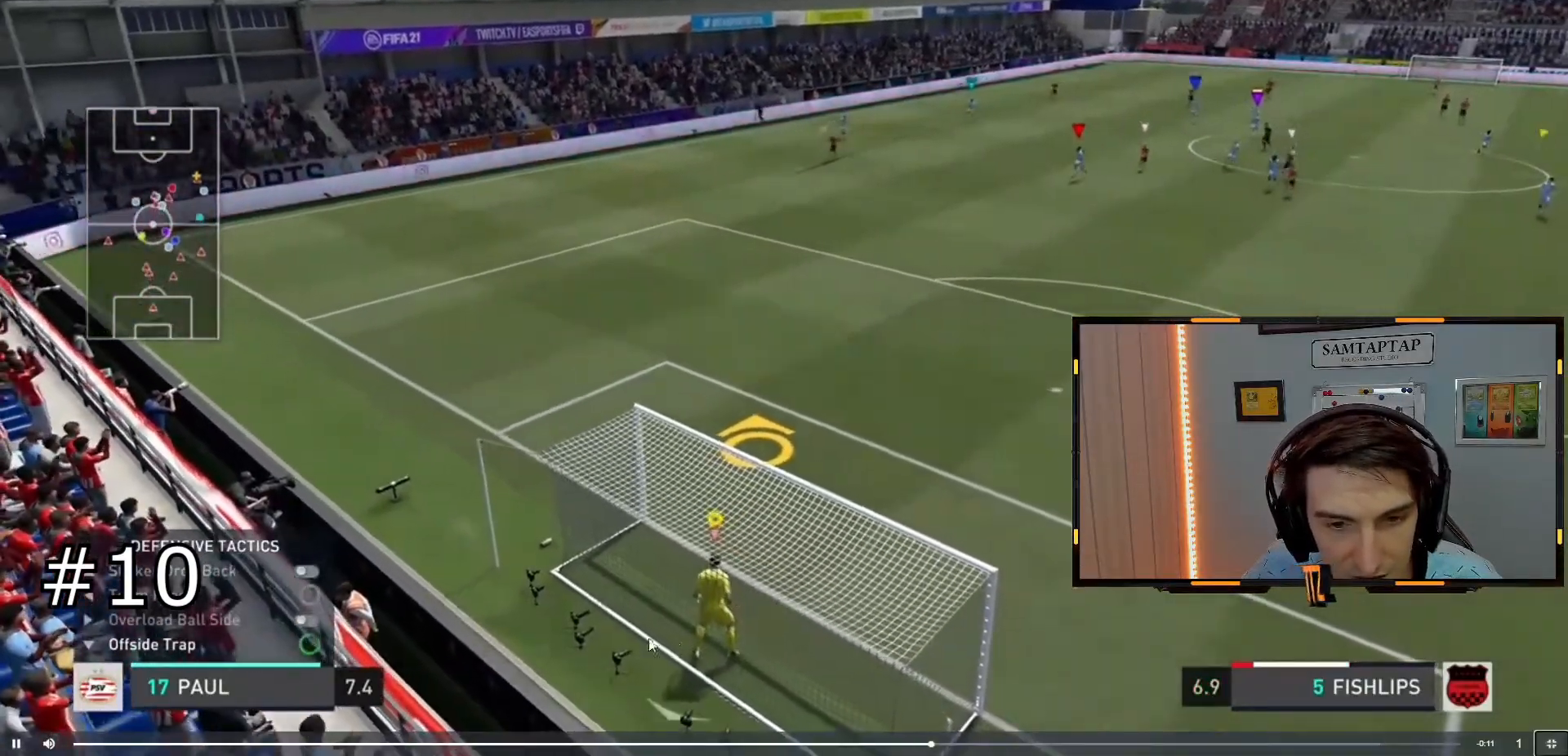
{"buttons": [], "left_stick": "center", "right_stick": "center", "events": [[34, "left_stick", "down-left"], [234, "left_stick", "center"]]}
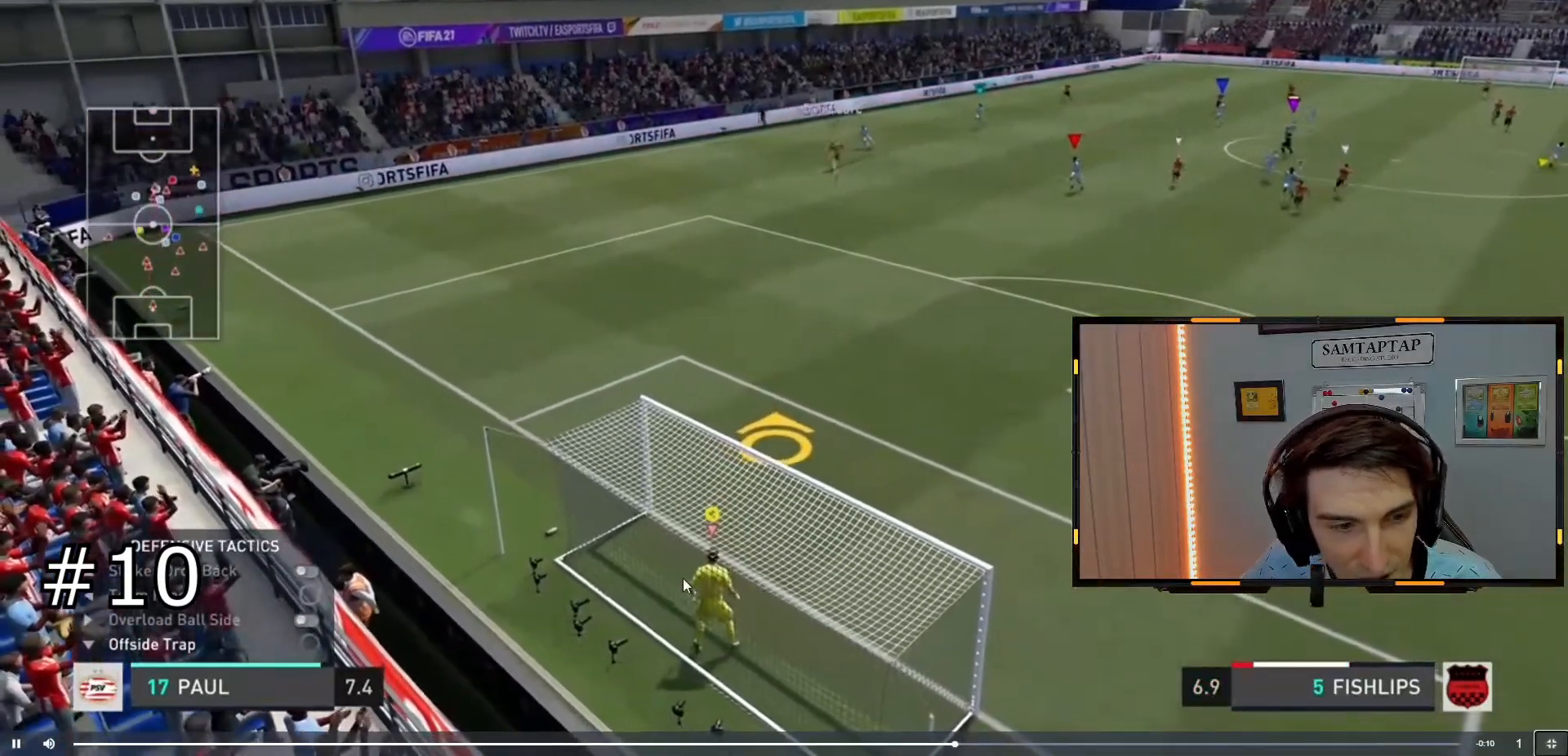
{"buttons": [], "left_stick": "center", "right_stick": "center", "events": []}
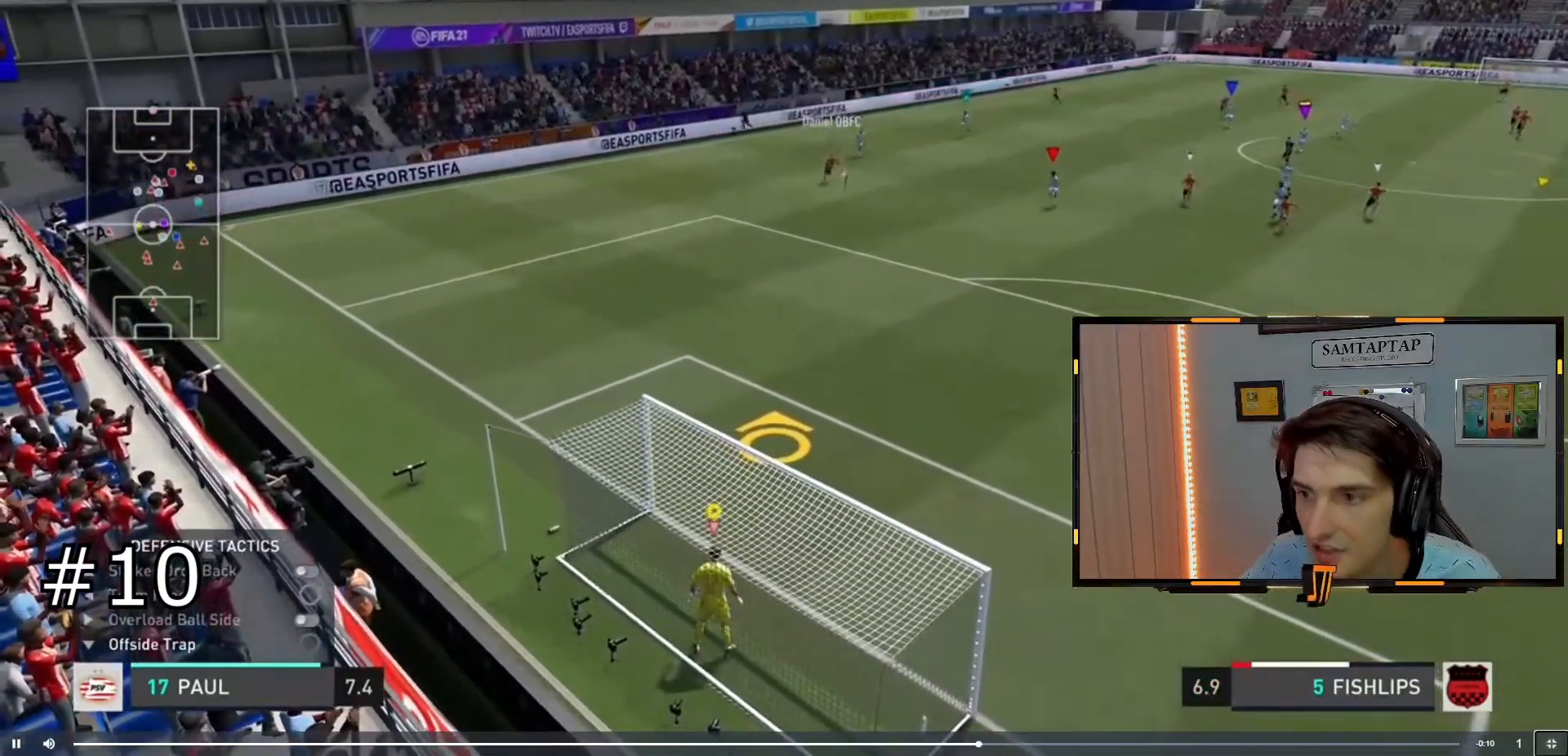
{"buttons": [], "left_stick": "center", "right_stick": "center", "events": []}
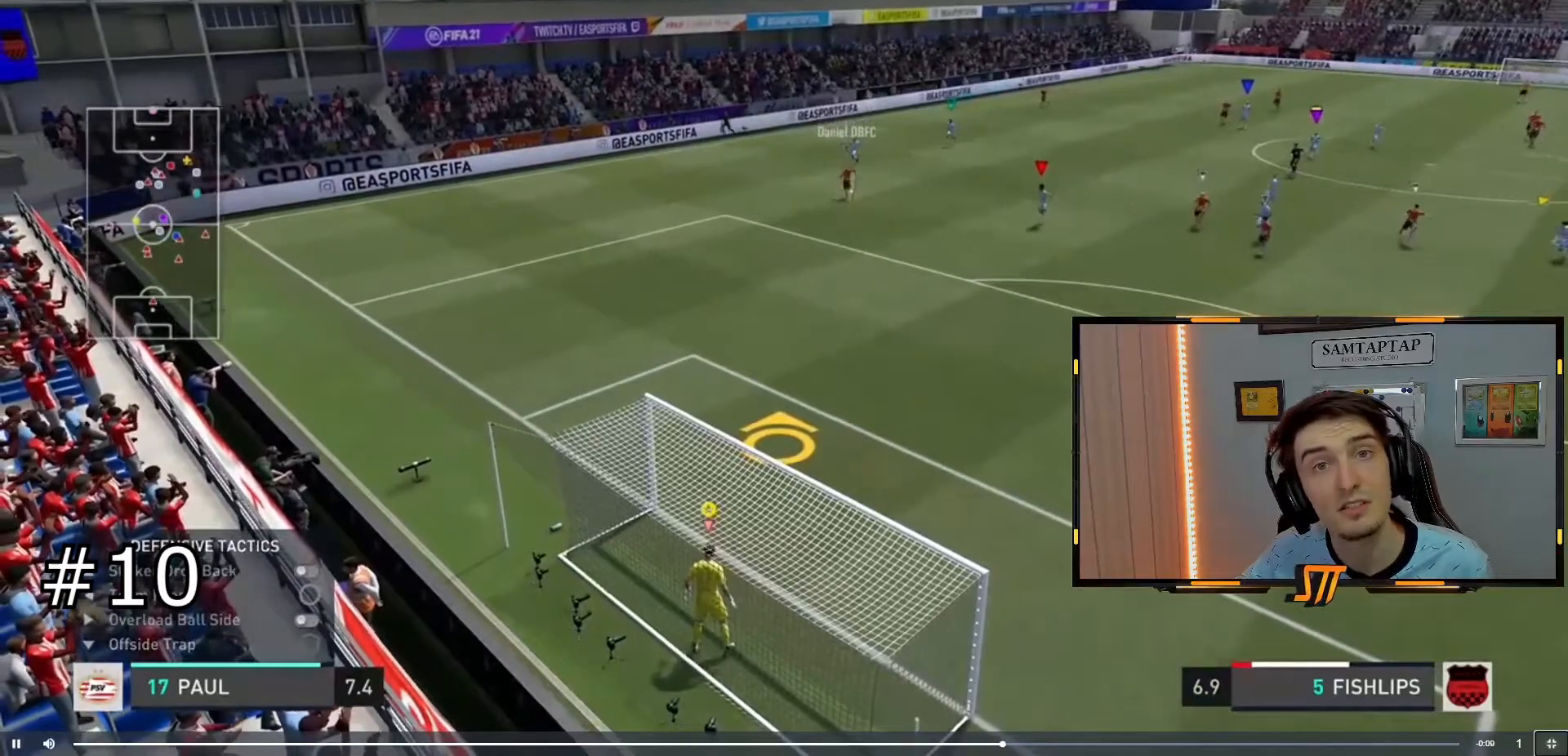
{"buttons": [], "left_stick": "center", "right_stick": "center", "events": []}